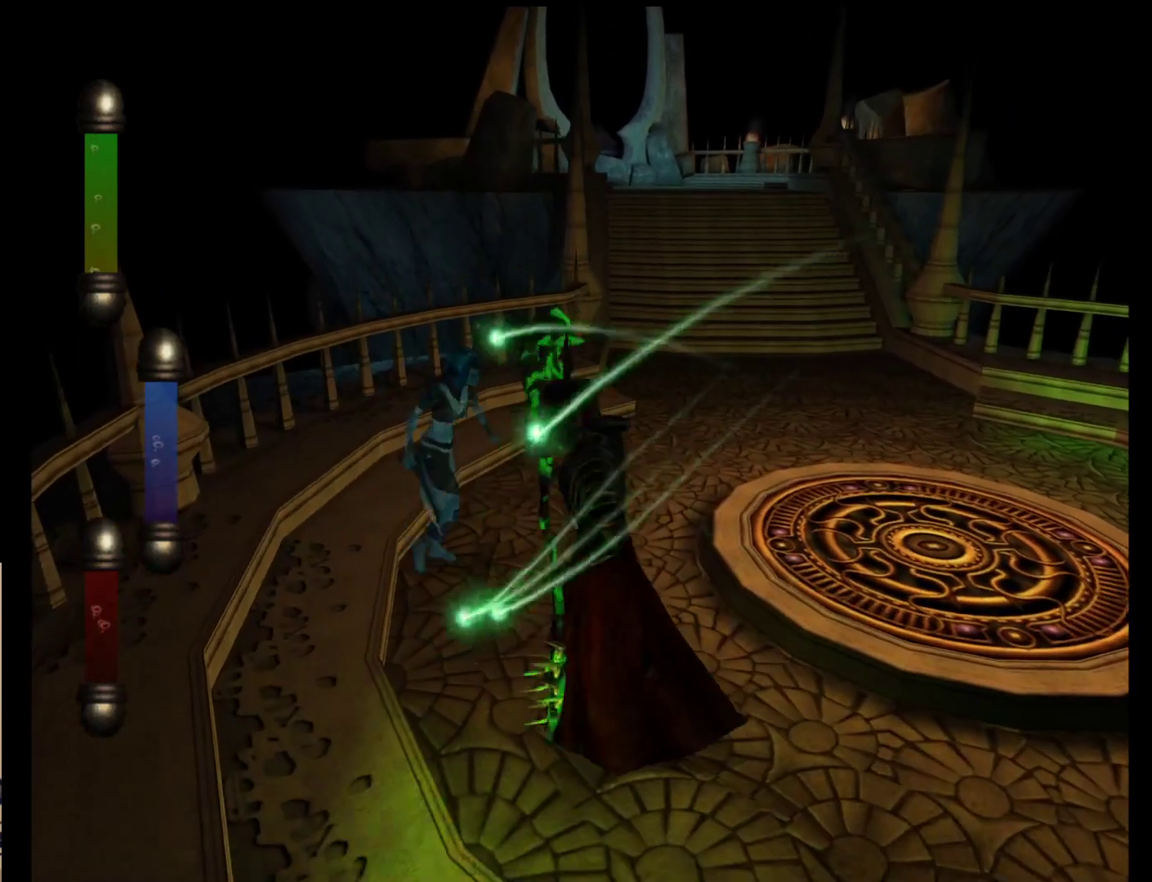
Gameplay with a controller (Nintendo layout); each line is a JSON object with the inputs held at the frame after it. "events" lists button and stick changes between this image and that frame as [ms after this image, input, new state], when the widget could be followed in between. Not read: L2 L3 R2 R3 SELECT Z right_stick.
{"buttons": [], "left_stick": "down-right", "events": [[183, "left_stick", "down-right"]]}
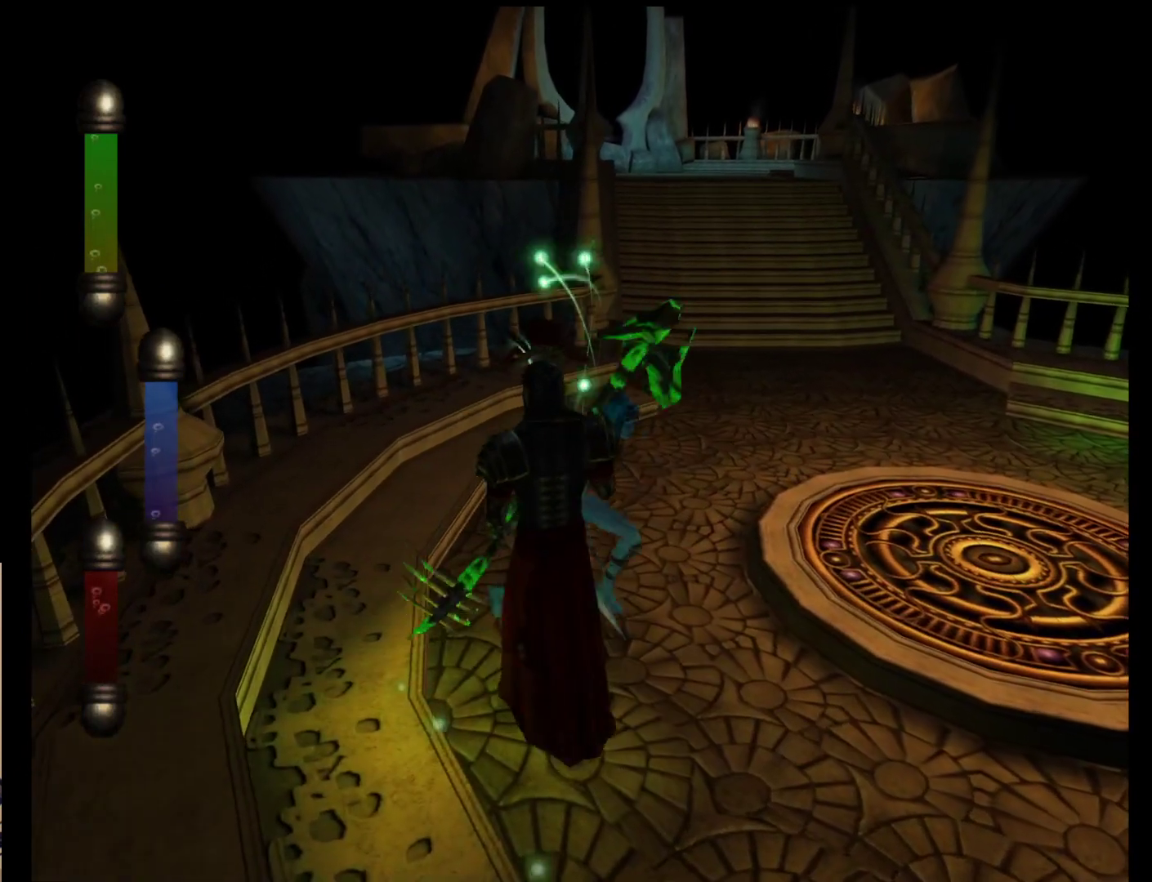
{"buttons": [], "left_stick": "down-left", "events": [[283, "left_stick", "down"], [483, "left_stick", "down-left"]]}
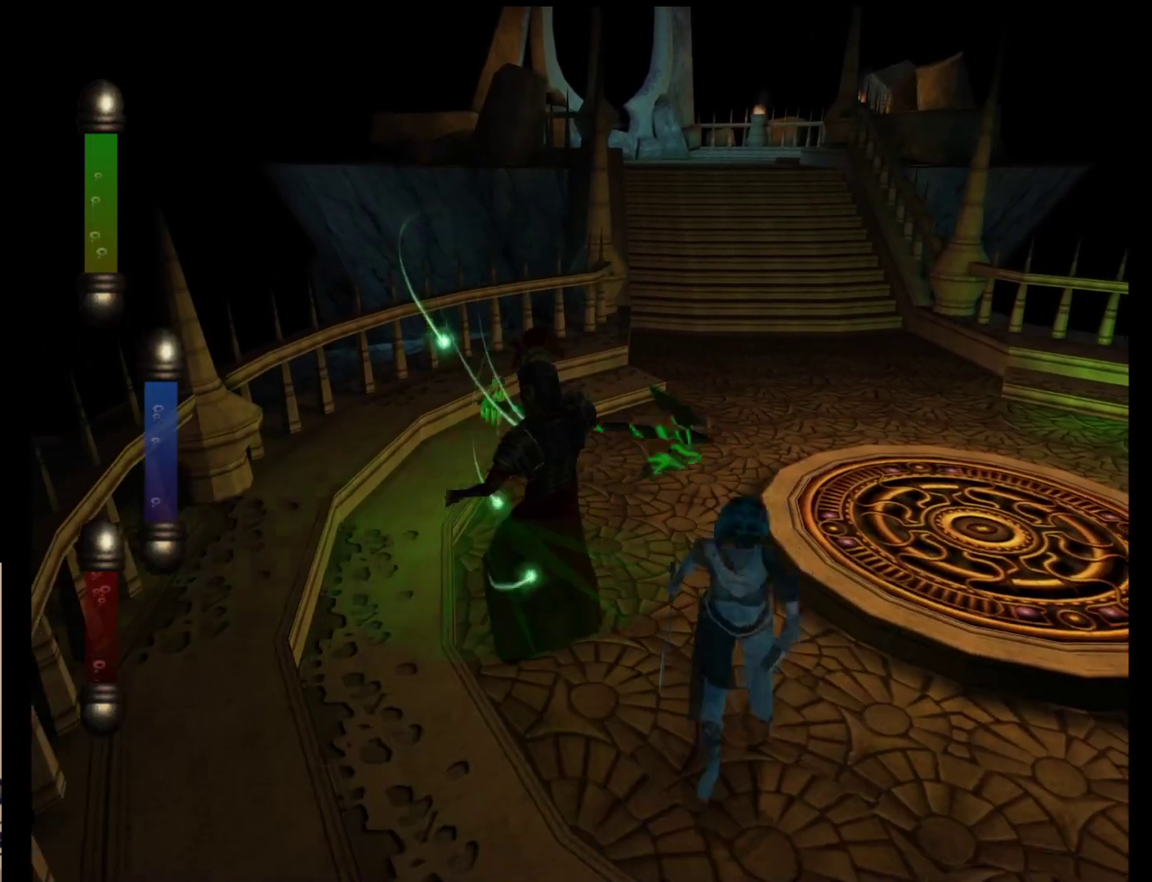
{"buttons": [], "left_stick": "up", "events": [[150, "left_stick", "up-left"], [217, "left_stick", "up"], [333, "left_stick", "up-left"], [433, "left_stick", "up"]]}
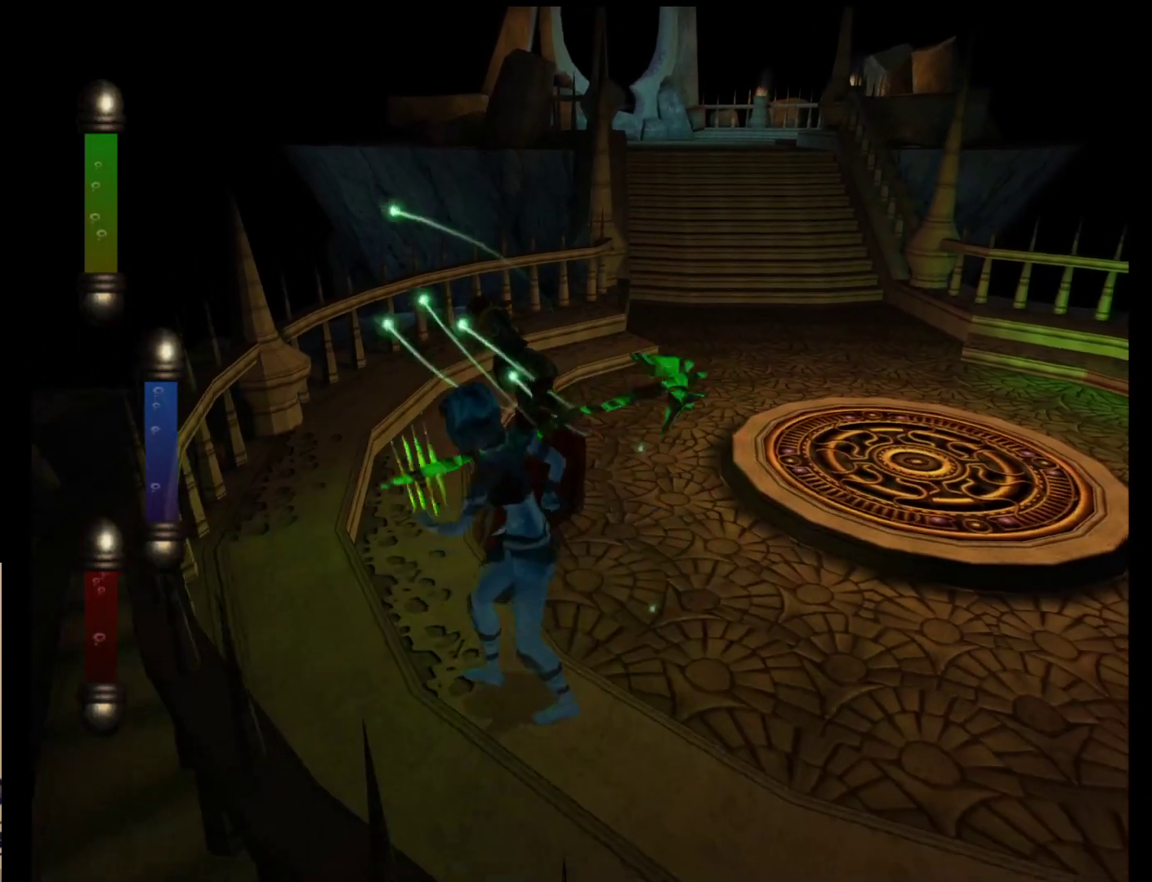
{"buttons": [], "left_stick": "up-right", "events": [[100, "left_stick", "up-right"]]}
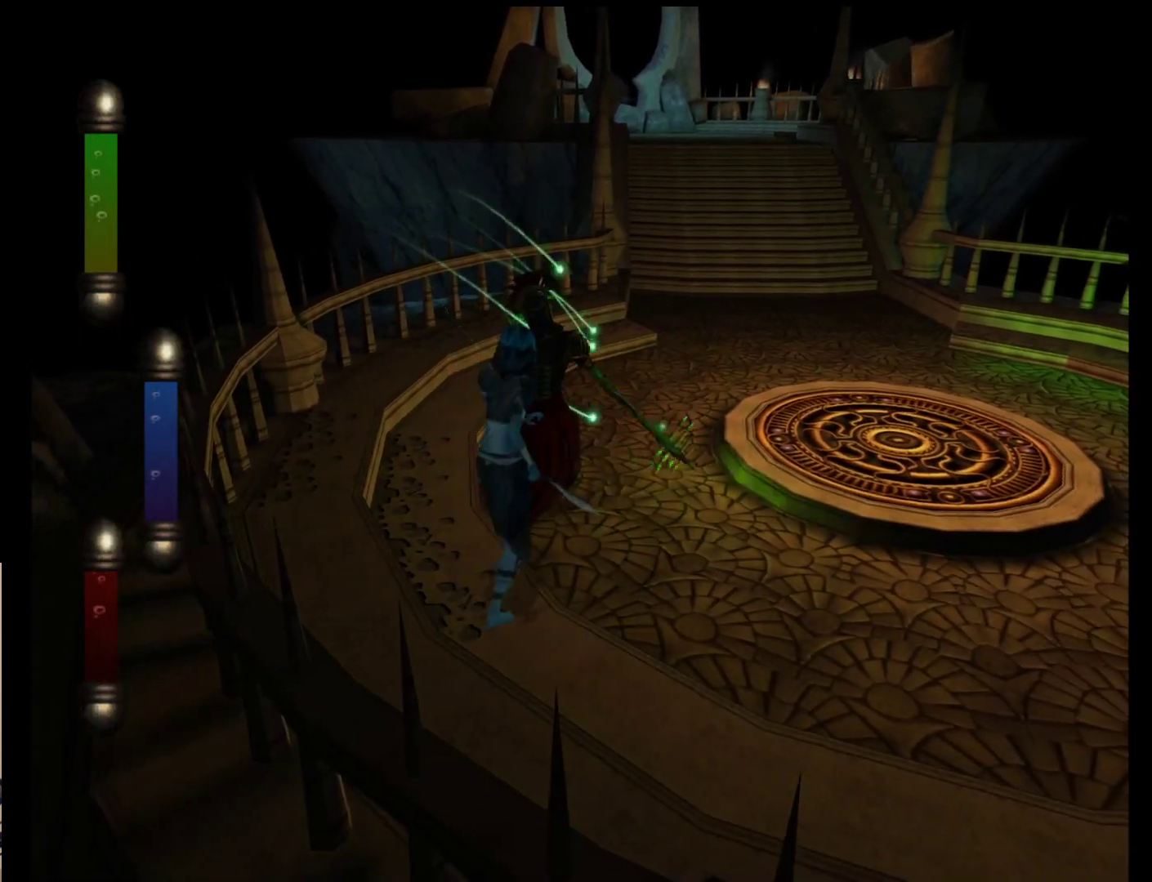
{"buttons": ["A"], "left_stick": "up", "events": [[133, "left_stick", "up"], [217, "A", "down"], [350, "A", "up"], [417, "A", "down"]]}
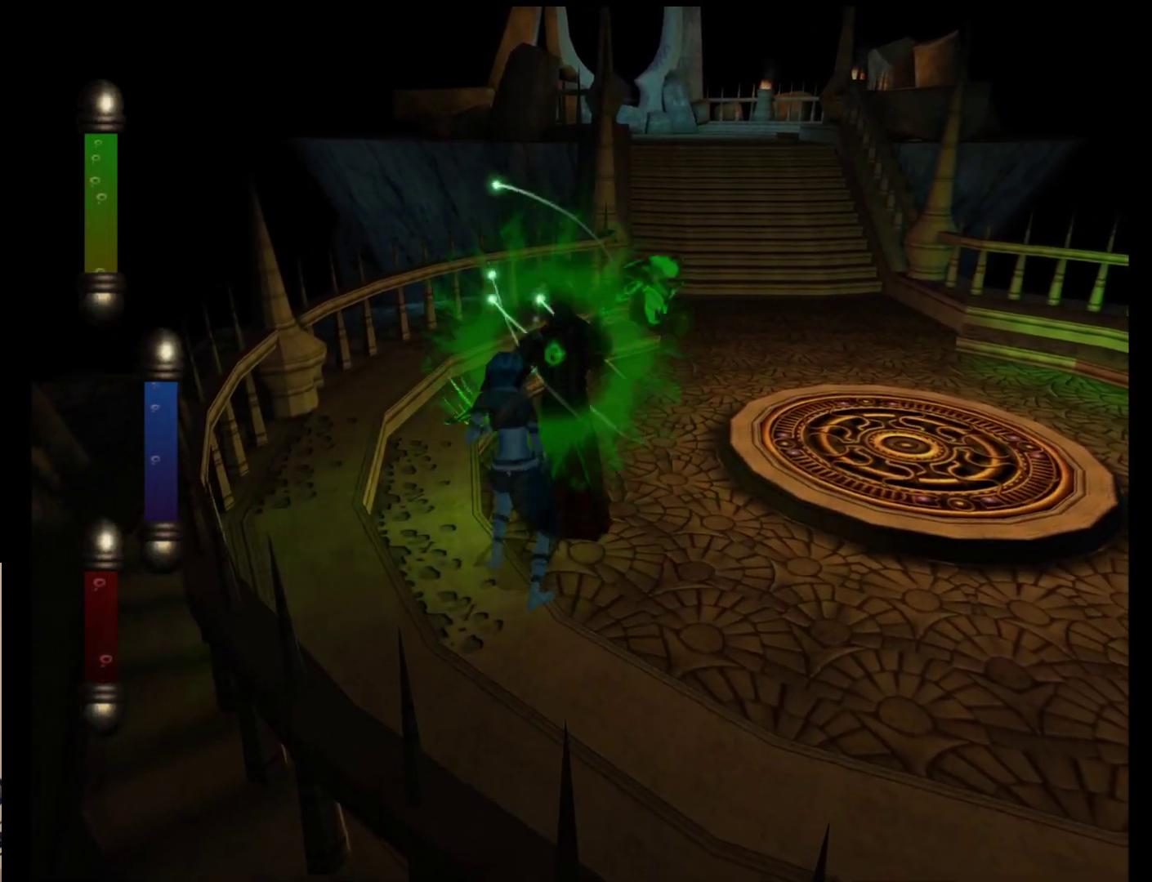
{"buttons": [], "left_stick": "up", "events": [[17, "A", "up"], [117, "A", "down"], [217, "A", "up"], [317, "A", "down"], [383, "A", "up"]]}
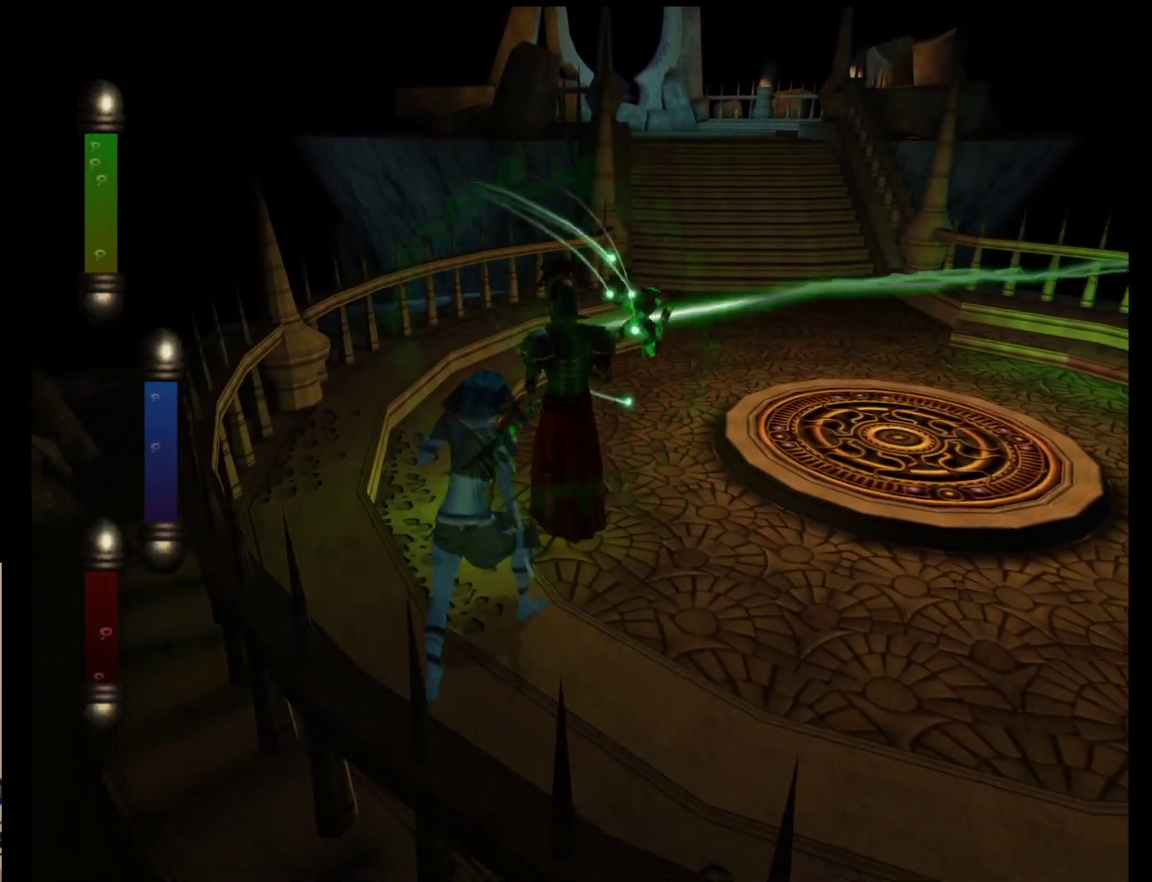
{"buttons": [], "left_stick": "up-right", "events": [[17, "left_stick", "up-right"]]}
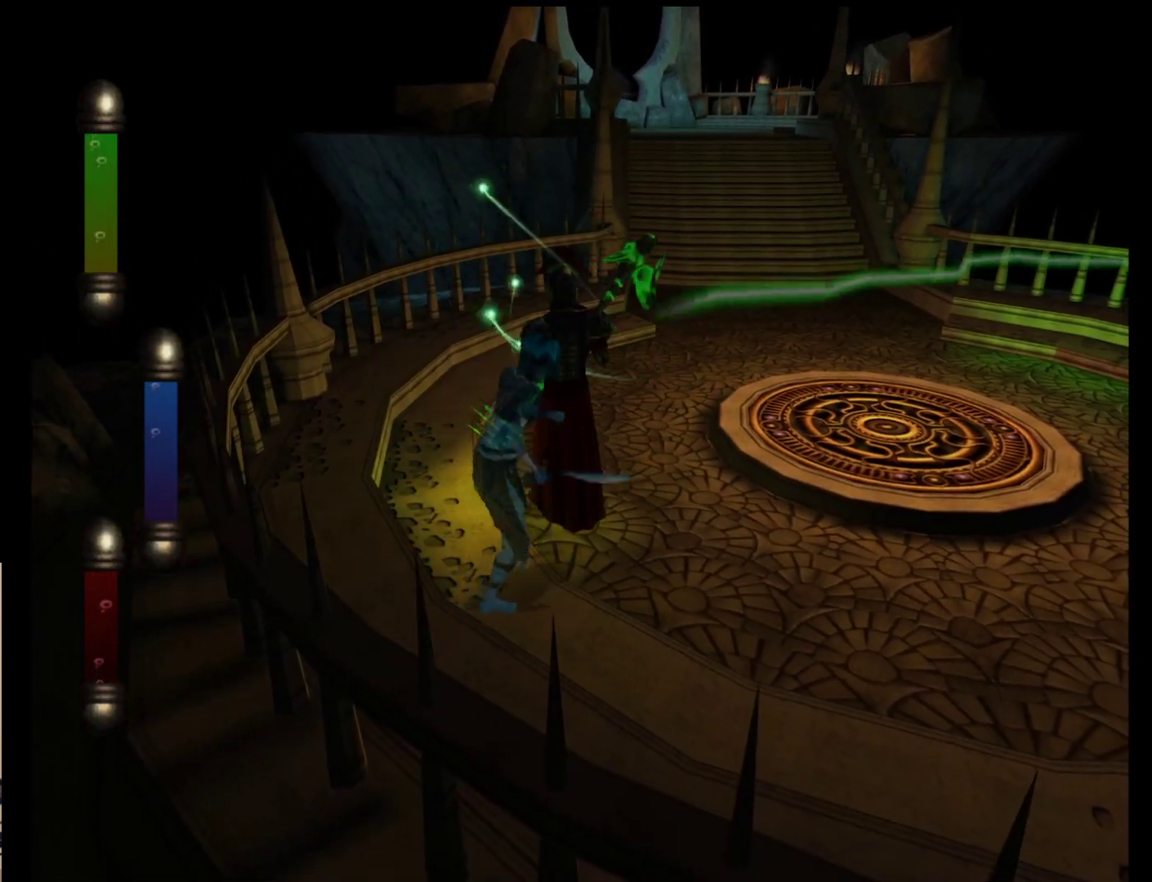
{"buttons": ["A"], "left_stick": "up", "events": [[433, "left_stick", "up"], [500, "A", "down"]]}
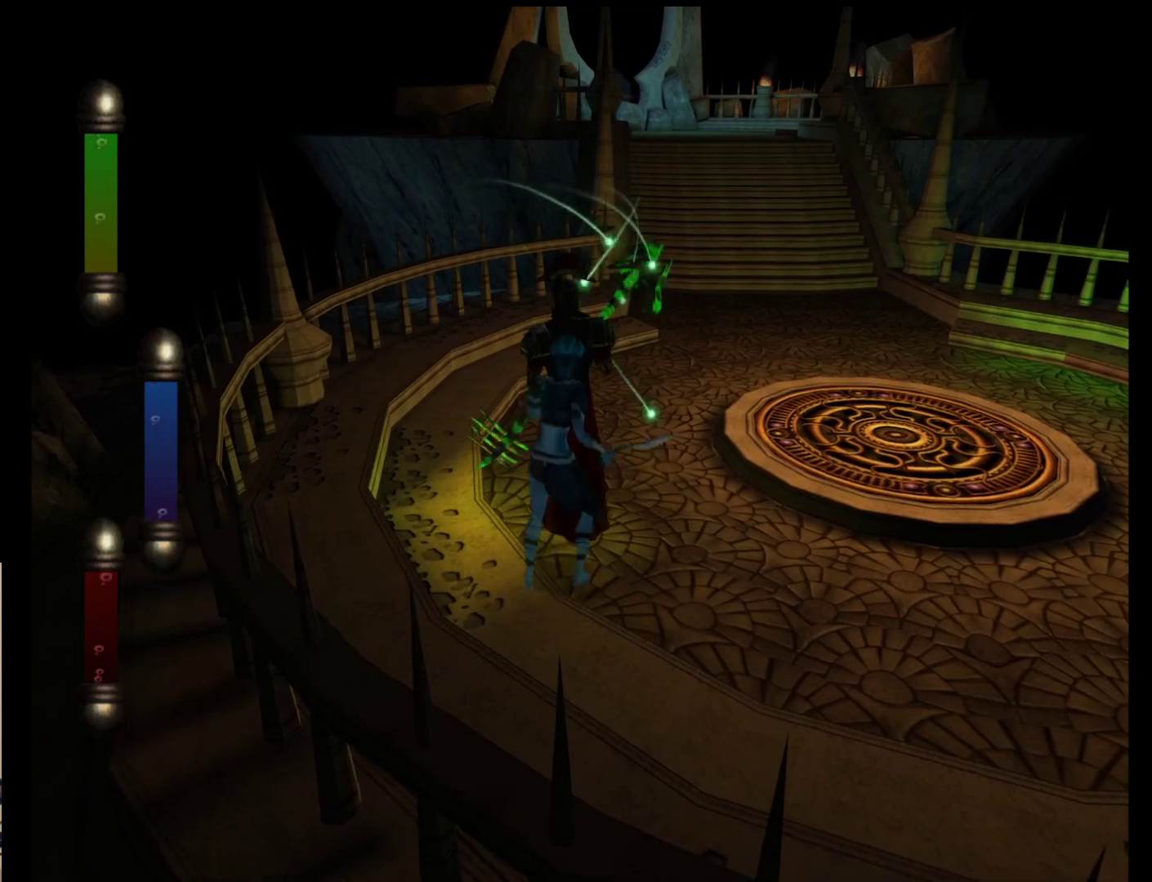
{"buttons": [], "left_stick": "up", "events": [[133, "A", "up"], [200, "A", "down"], [333, "A", "up"], [367, "A", "down"], [467, "A", "up"]]}
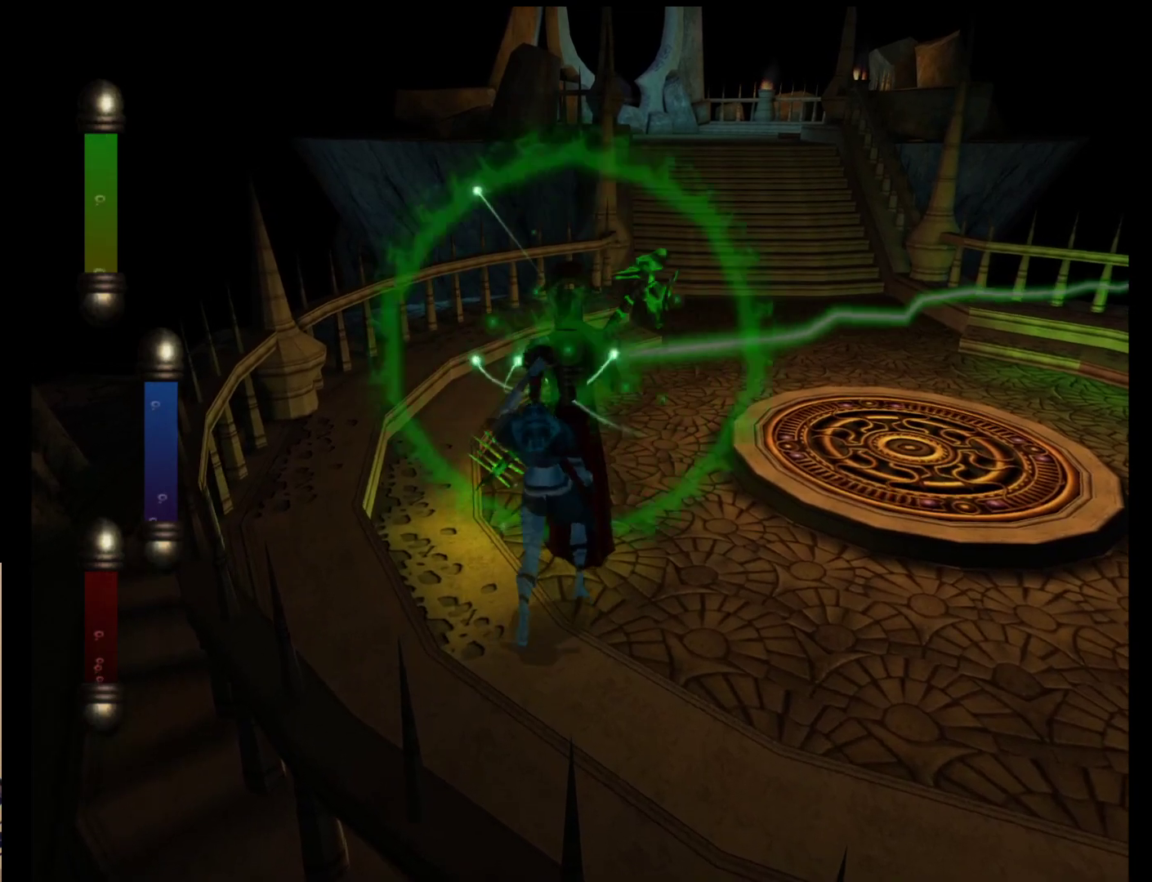
{"buttons": [], "left_stick": "up-right", "events": [[67, "A", "down"], [167, "A", "up"], [483, "left_stick", "up-right"]]}
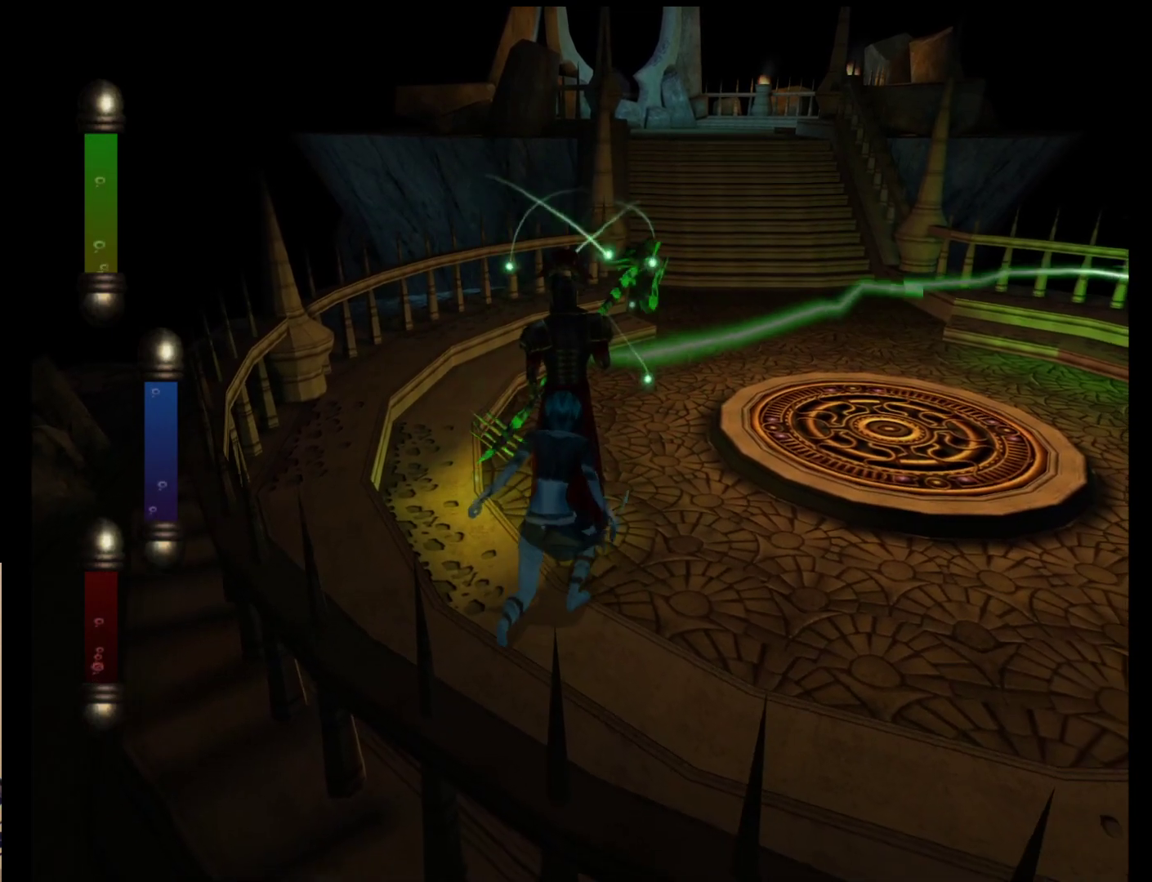
{"buttons": [], "left_stick": "up", "events": [[317, "left_stick", "up"]]}
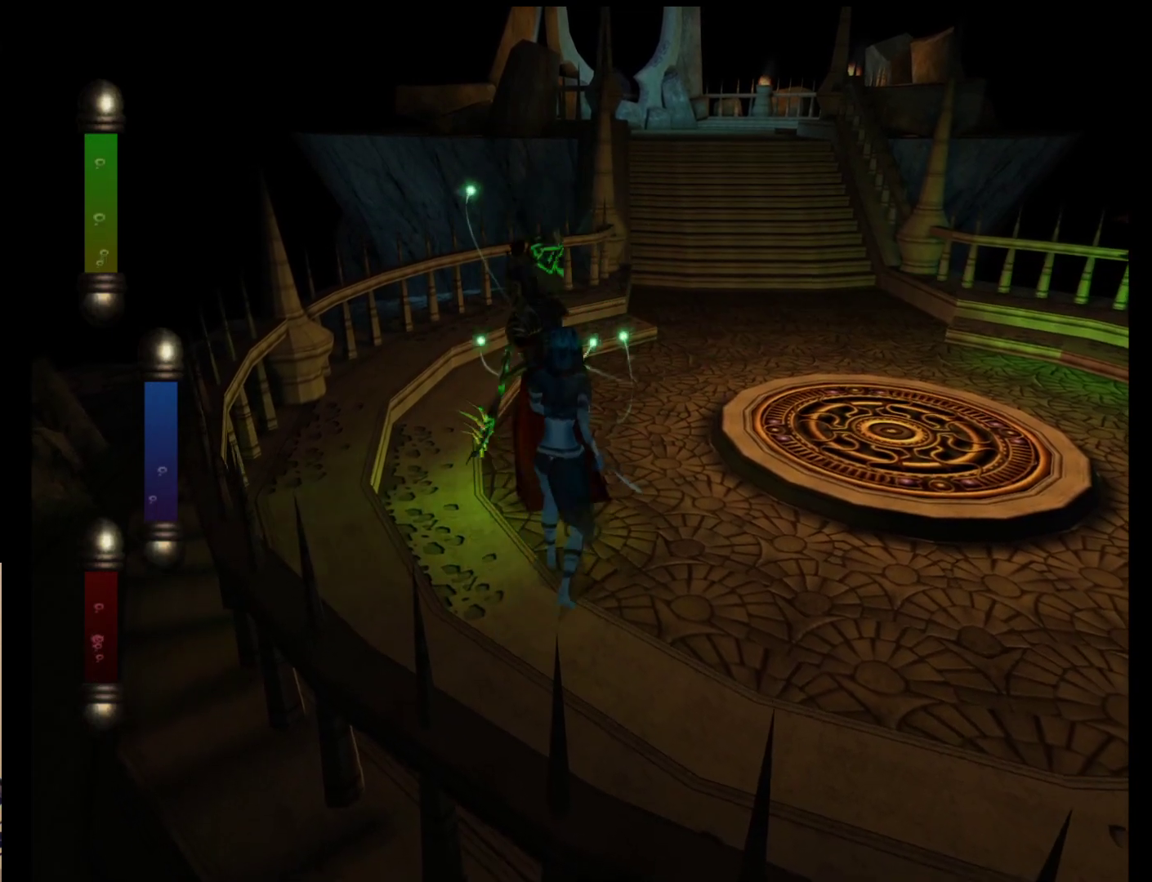
{"buttons": [], "left_stick": "up", "events": [[150, "A", "down"], [283, "A", "up"]]}
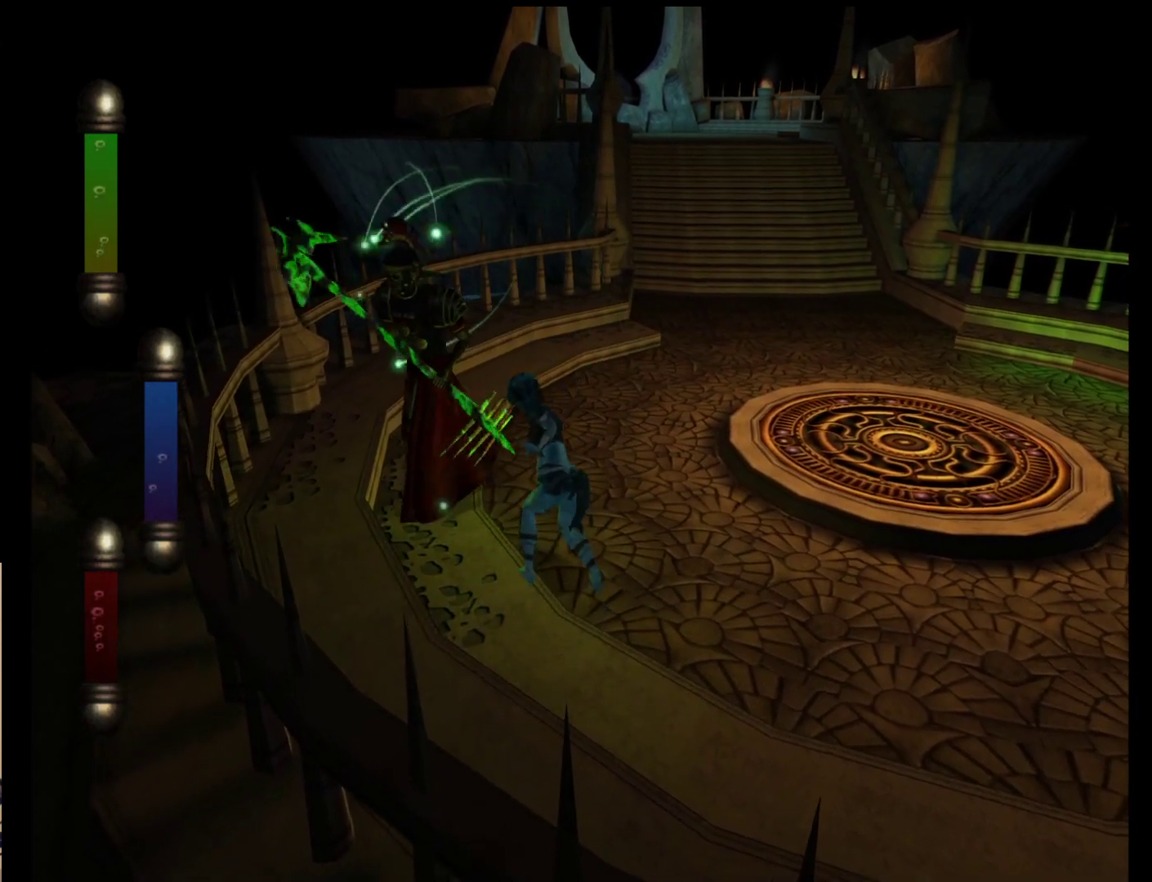
{"buttons": [], "left_stick": "right", "events": [[217, "left_stick", "up-right"], [400, "left_stick", "right"]]}
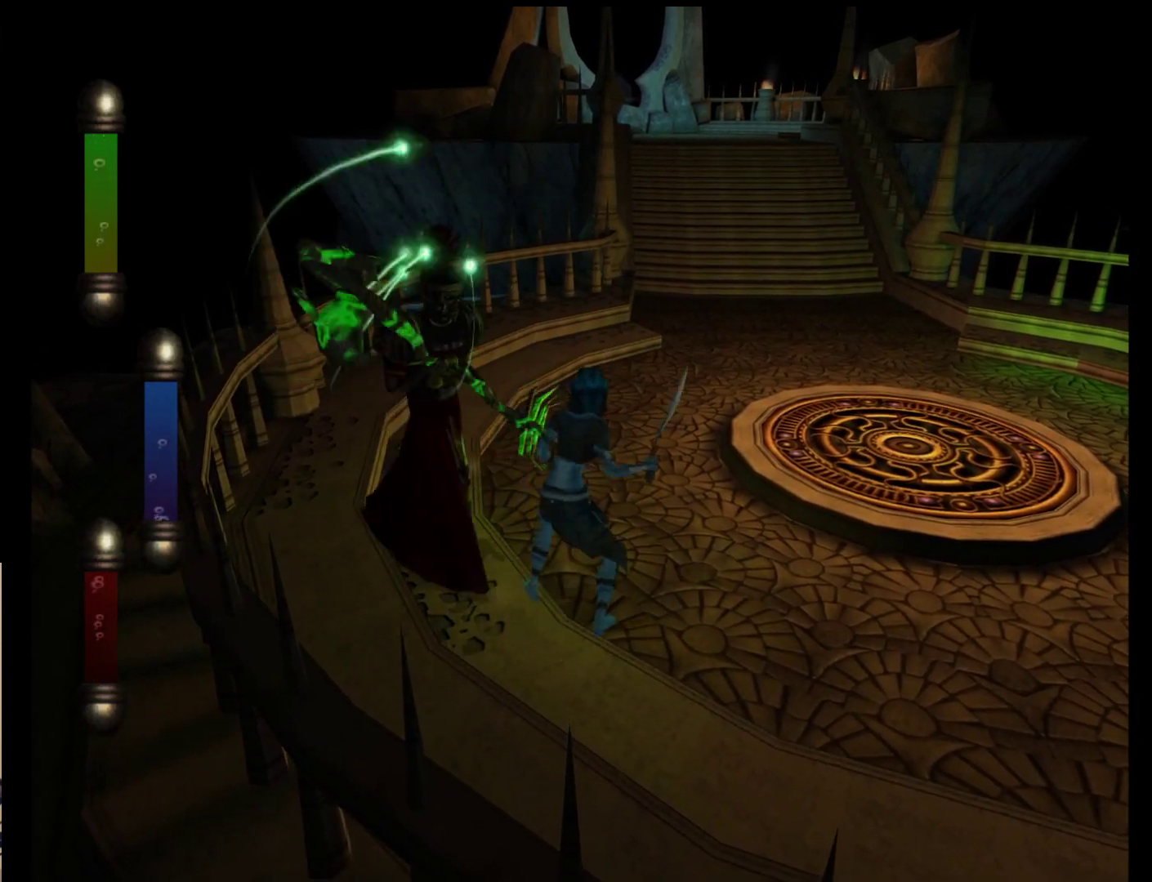
{"buttons": [], "left_stick": "right", "events": []}
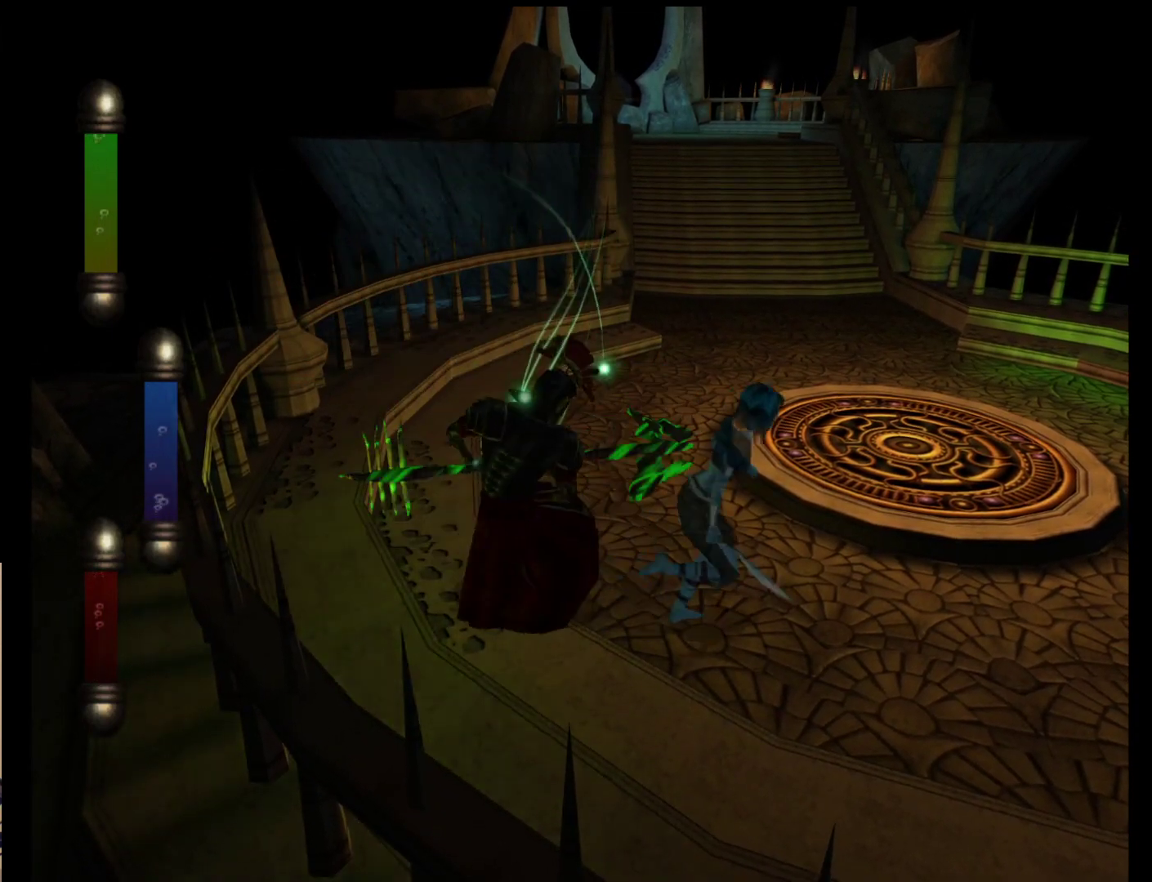
{"buttons": [], "left_stick": "right", "events": []}
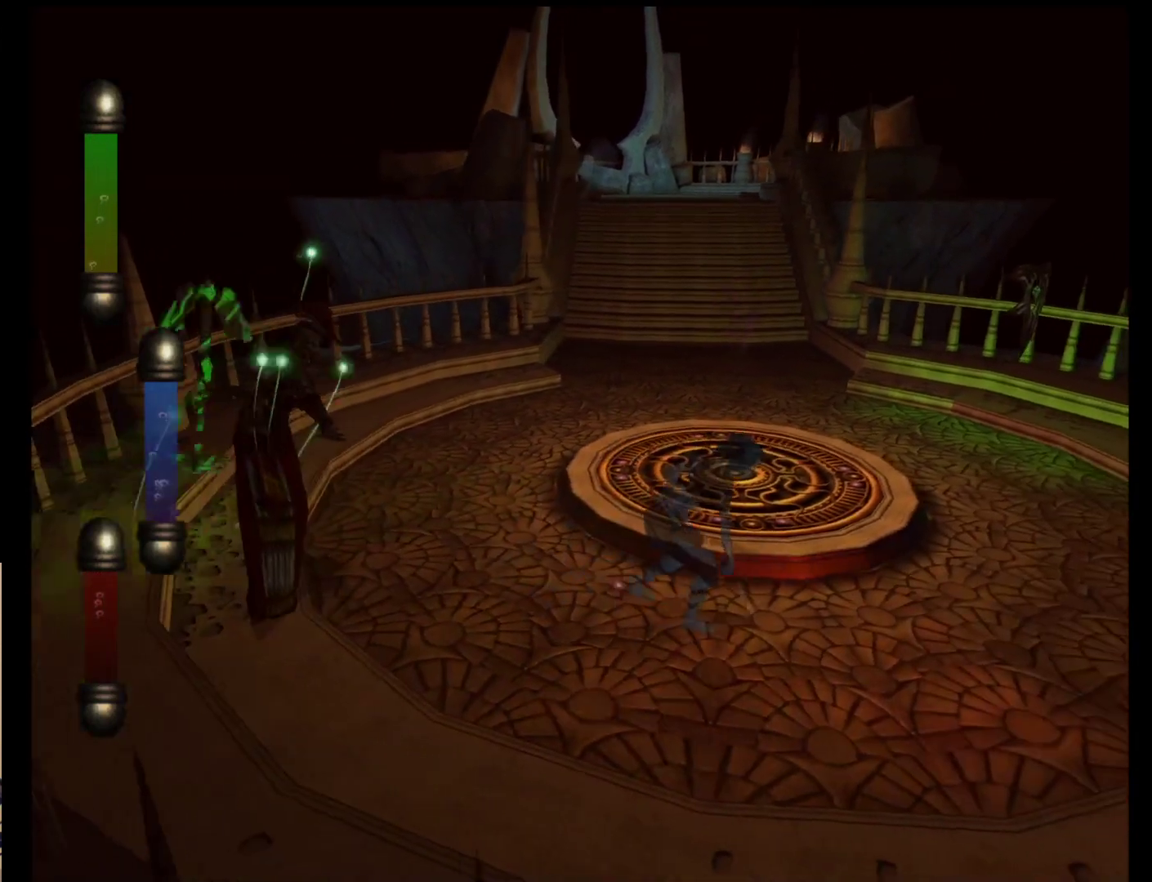
{"buttons": [], "left_stick": "right", "events": []}
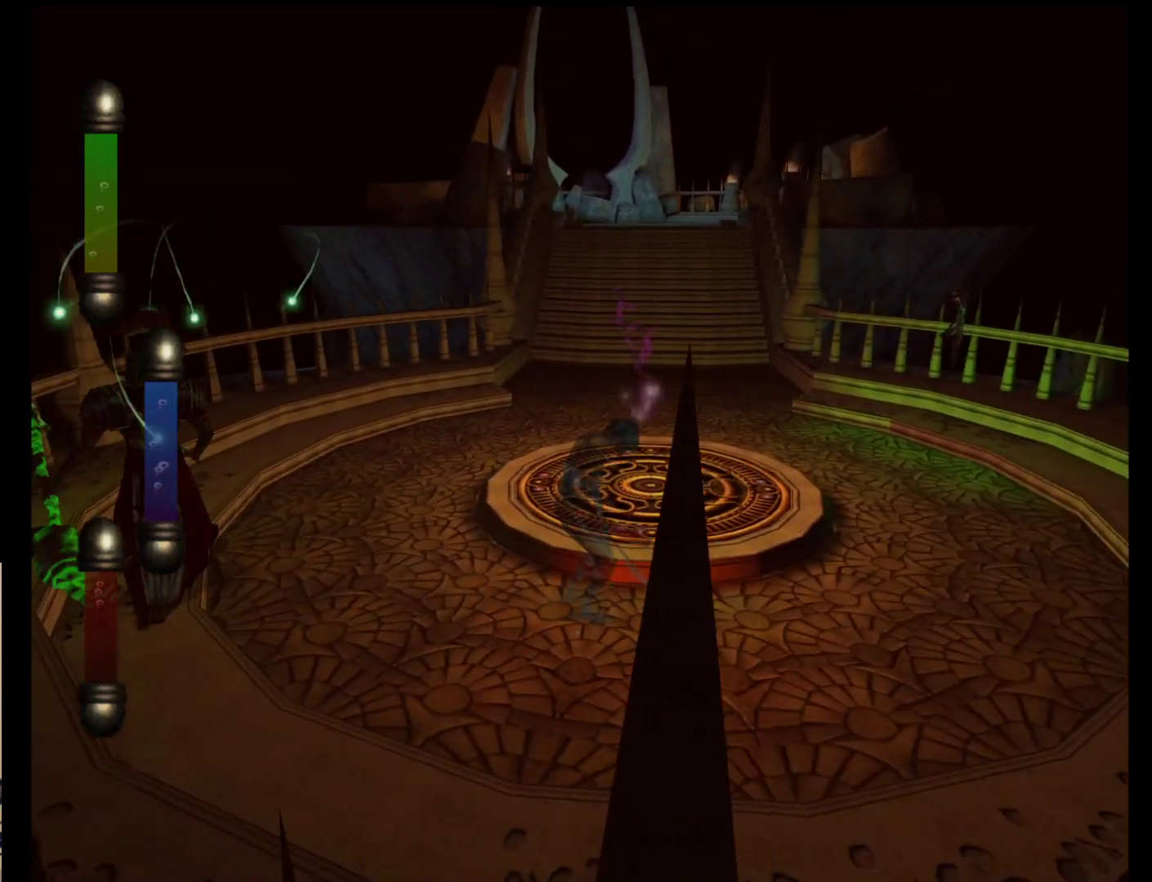
{"buttons": [], "left_stick": "down-left", "events": [[50, "left_stick", "down-right"], [183, "left_stick", "down"], [283, "left_stick", "down-left"]]}
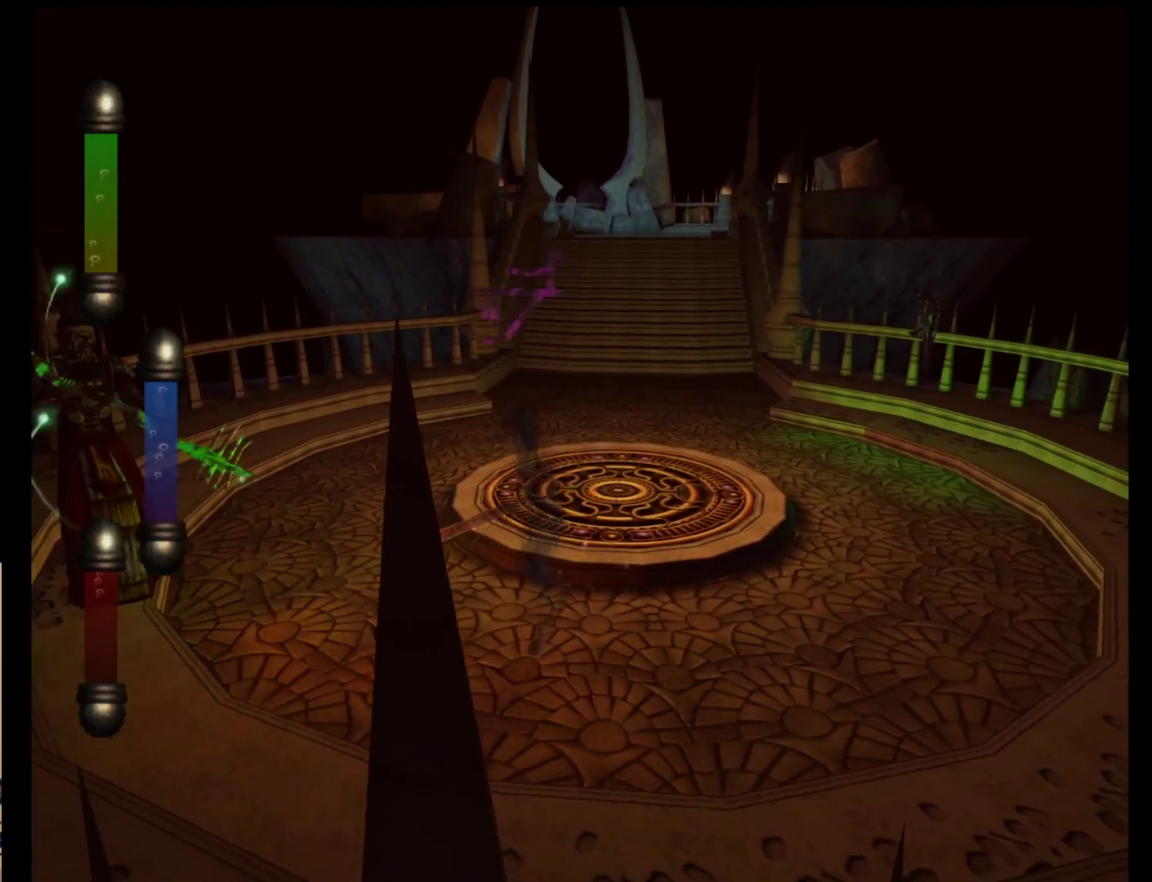
{"buttons": [], "left_stick": "down-left", "events": []}
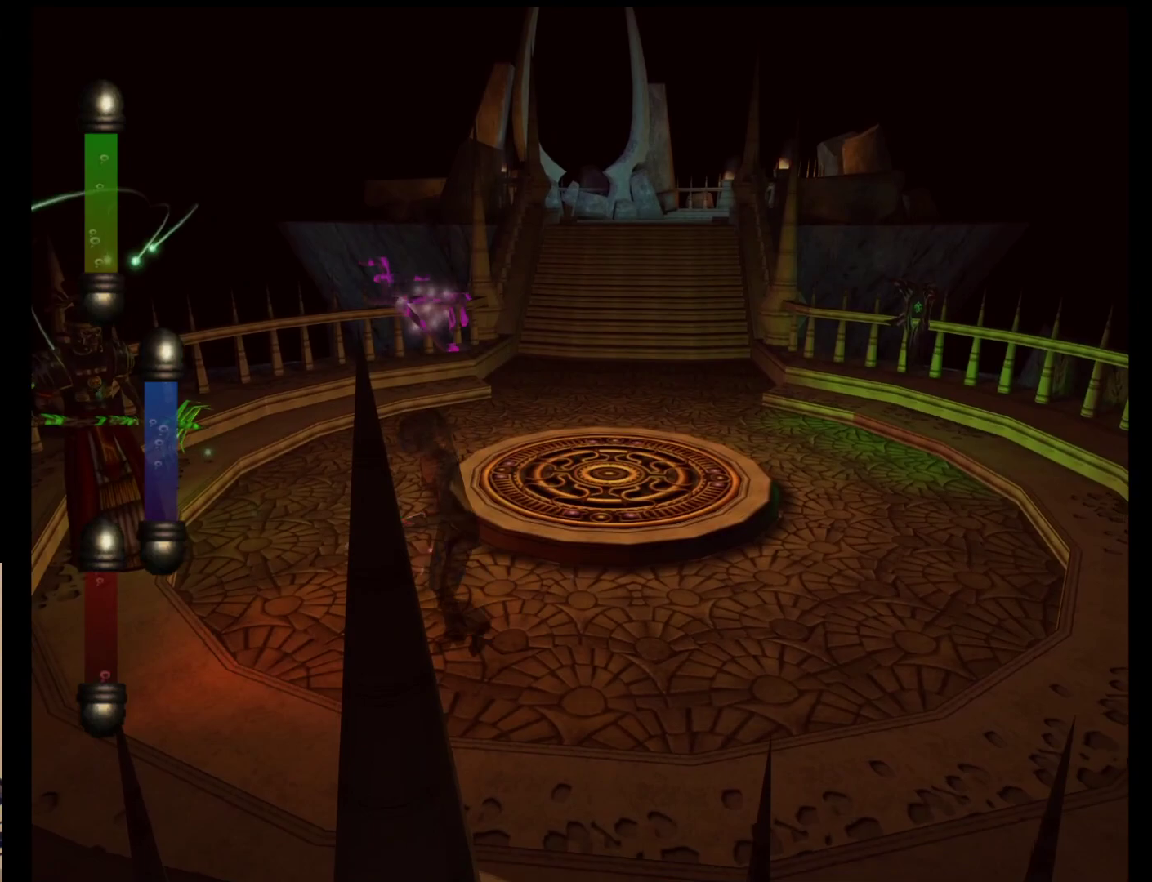
{"buttons": [], "left_stick": "down-left", "events": []}
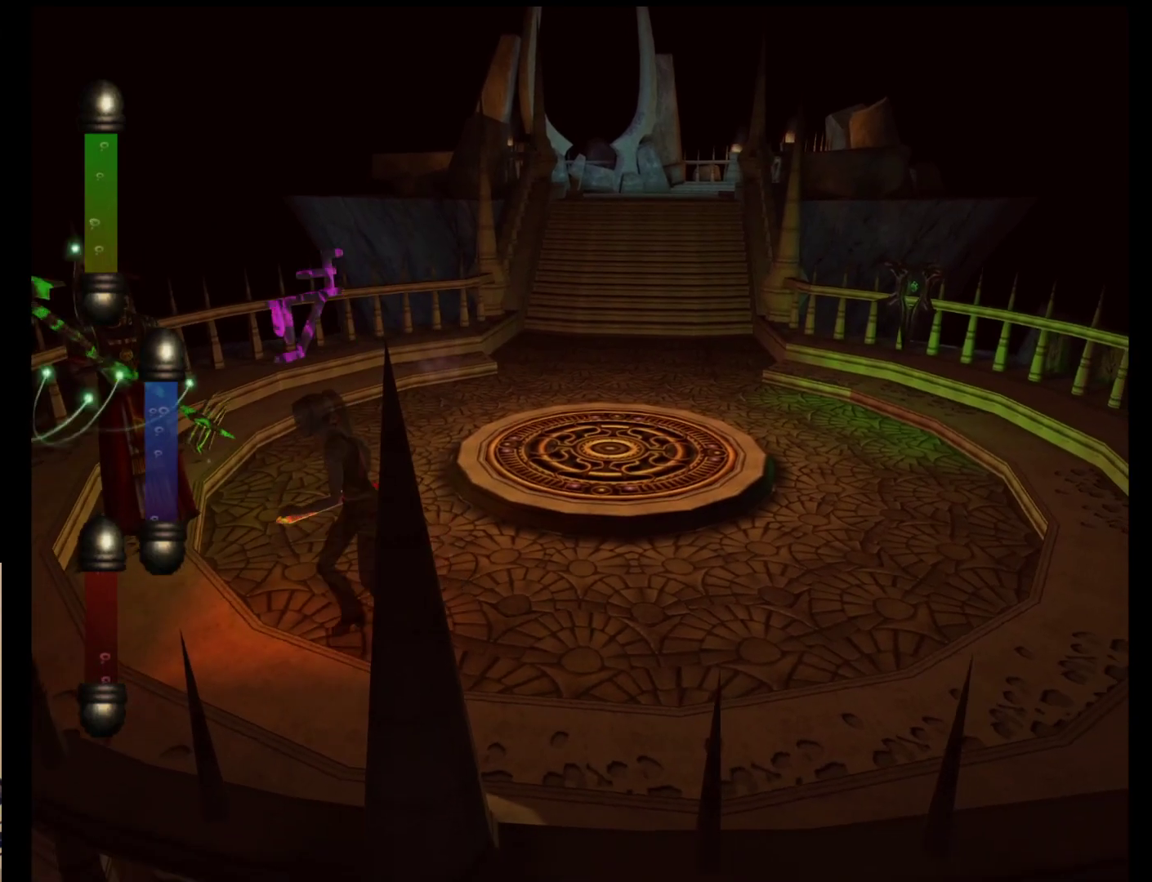
{"buttons": [], "left_stick": "up-left", "events": [[267, "left_stick", "left"], [433, "left_stick", "up-left"]]}
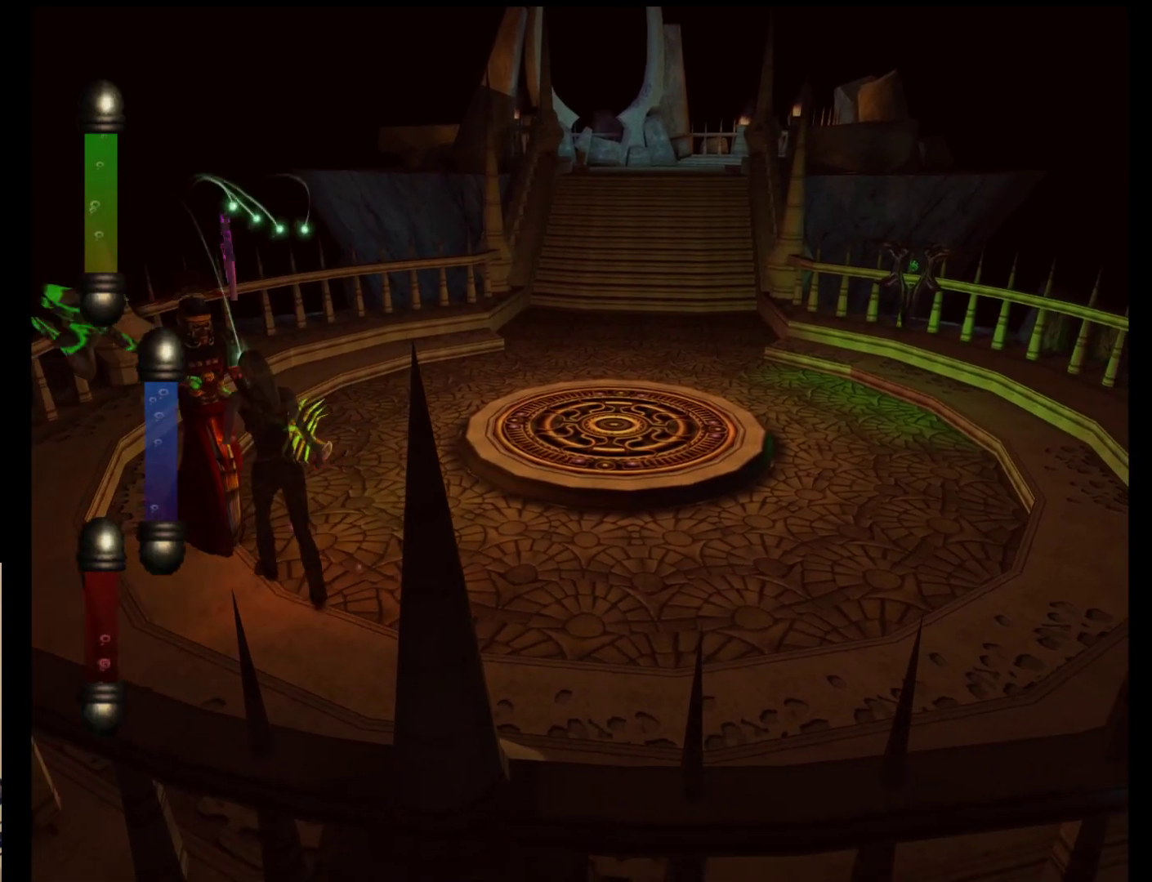
{"buttons": [], "left_stick": "up-left", "events": [[33, "A", "down"], [167, "A", "up"]]}
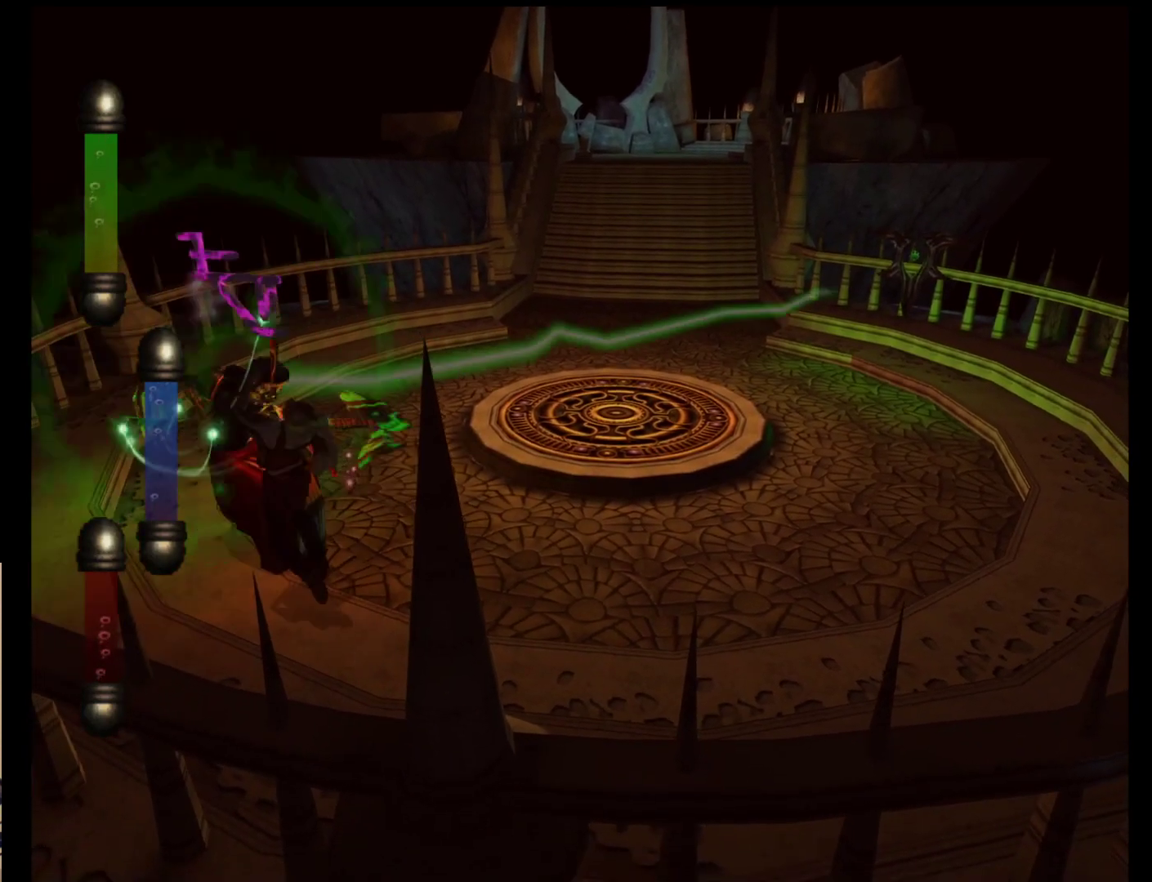
{"buttons": [], "left_stick": "right", "events": [[67, "left_stick", "up-right"], [200, "left_stick", "right"]]}
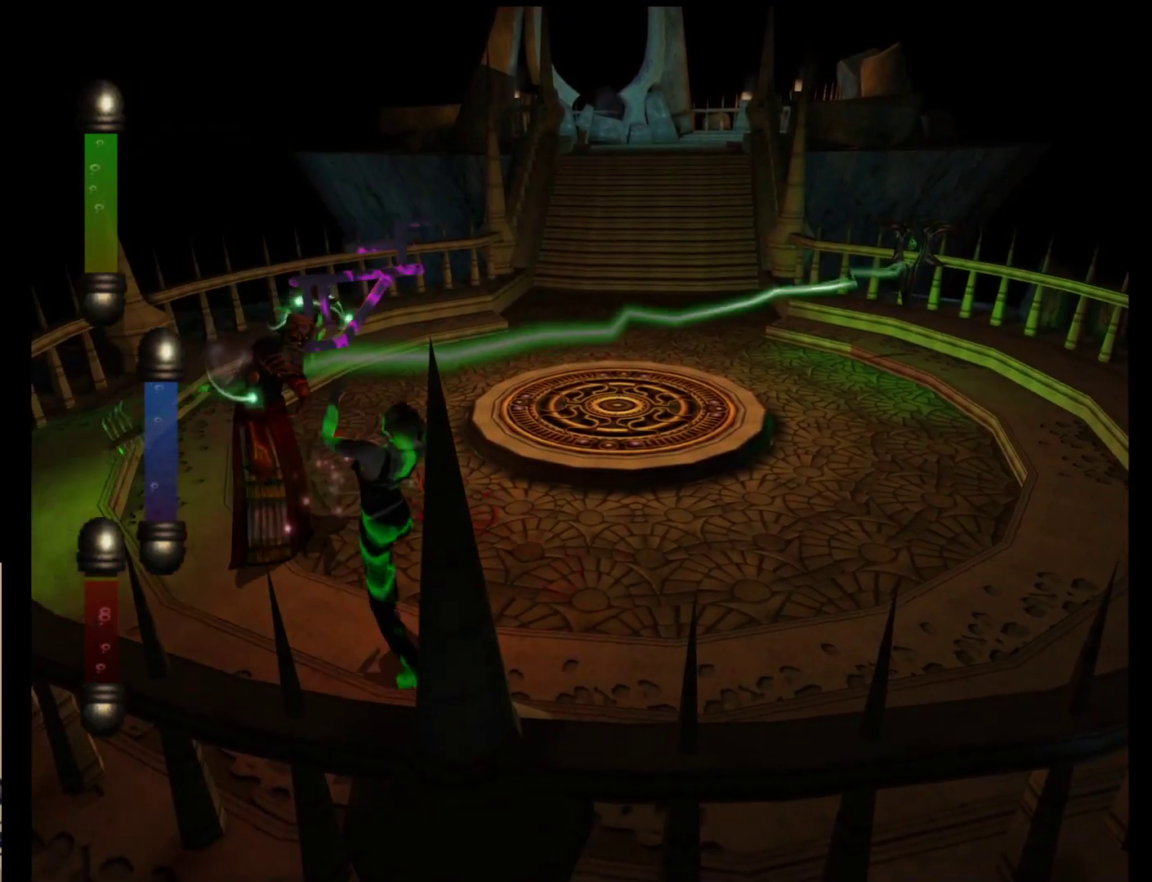
{"buttons": [], "left_stick": "up-right", "events": [[433, "left_stick", "up-right"]]}
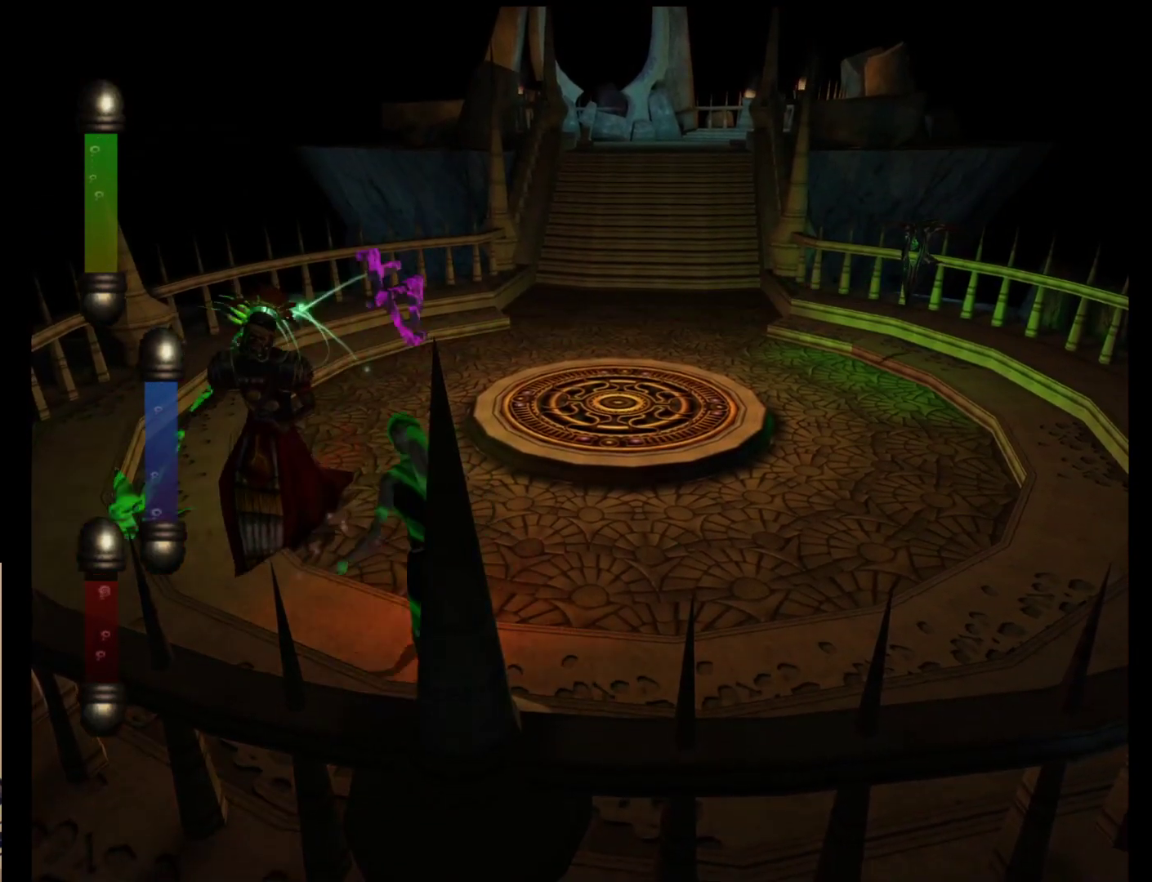
{"buttons": [], "left_stick": "up-right", "events": []}
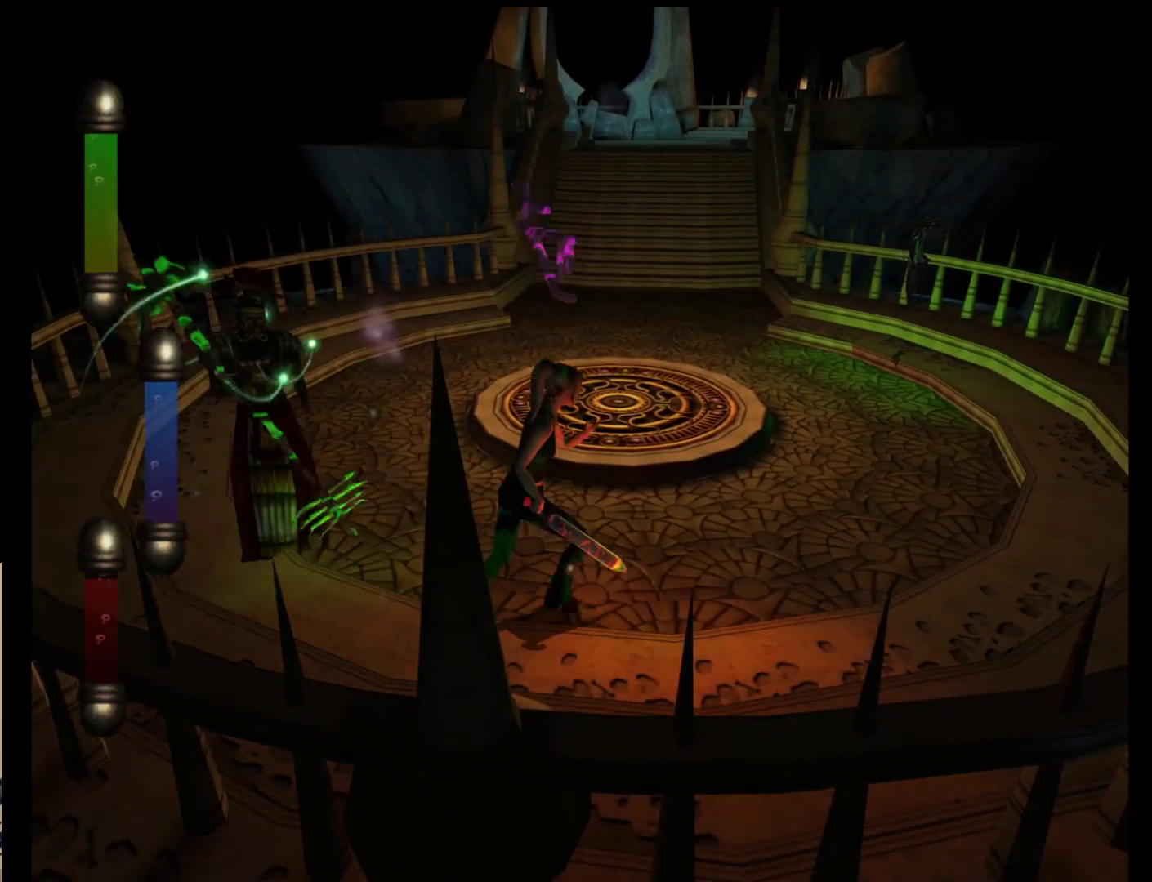
{"buttons": [], "left_stick": "up-right", "events": []}
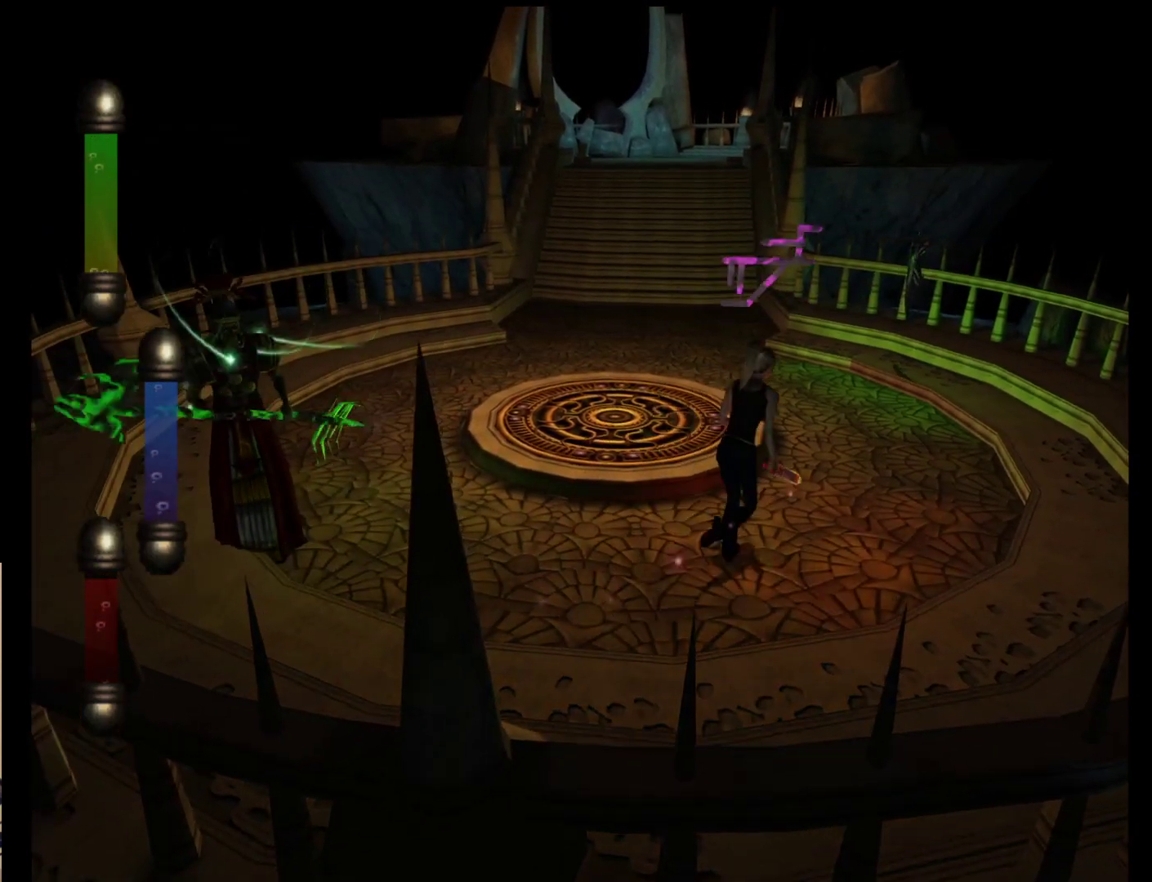
{"buttons": [], "left_stick": "up-right", "events": []}
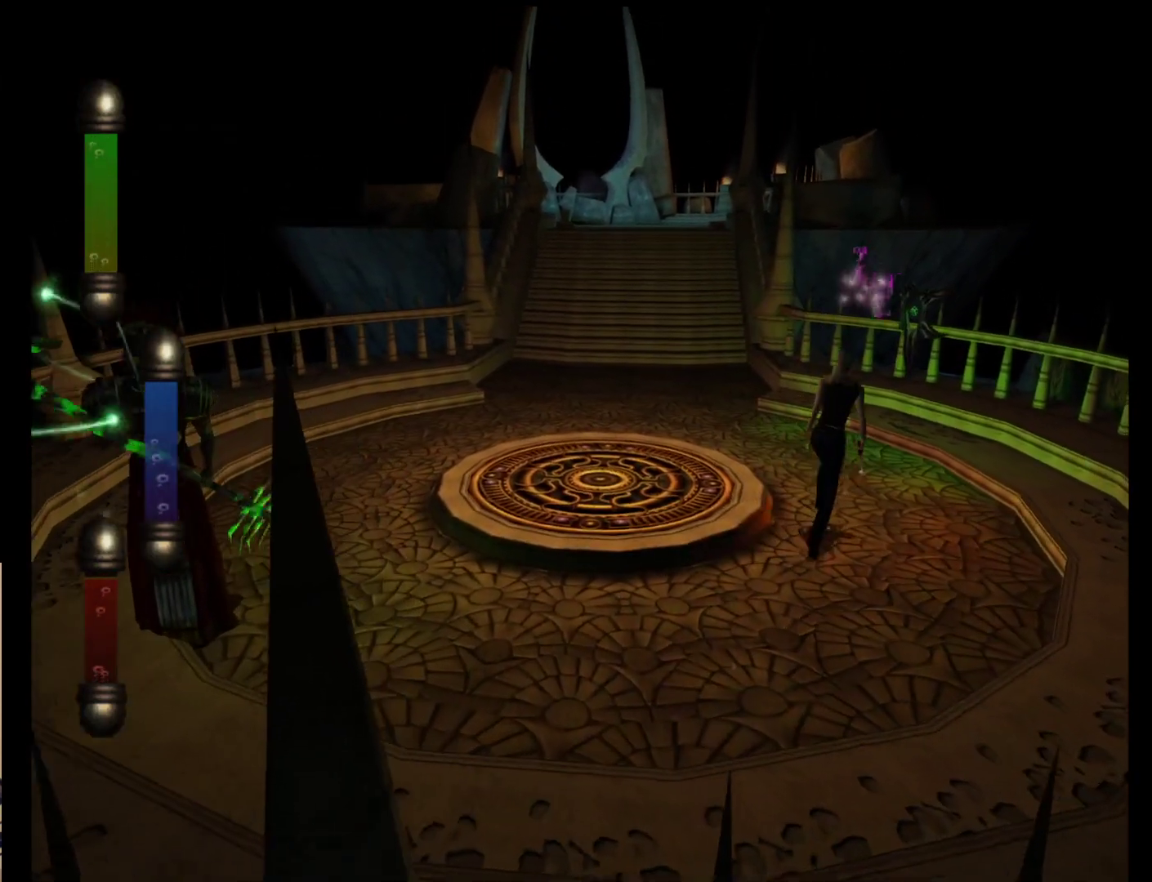
{"buttons": [], "left_stick": "up-right", "events": []}
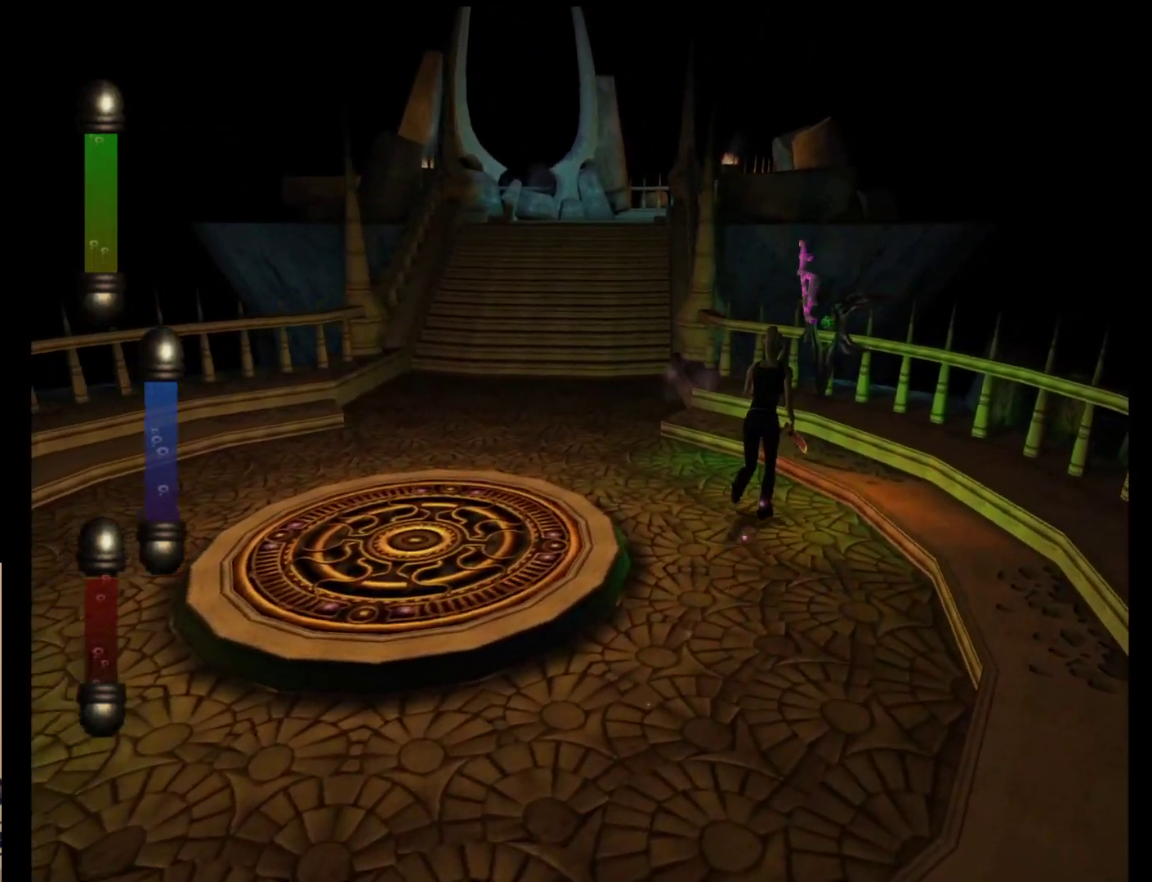
{"buttons": [], "left_stick": "up-right", "events": [[233, "A", "down"], [367, "A", "up"]]}
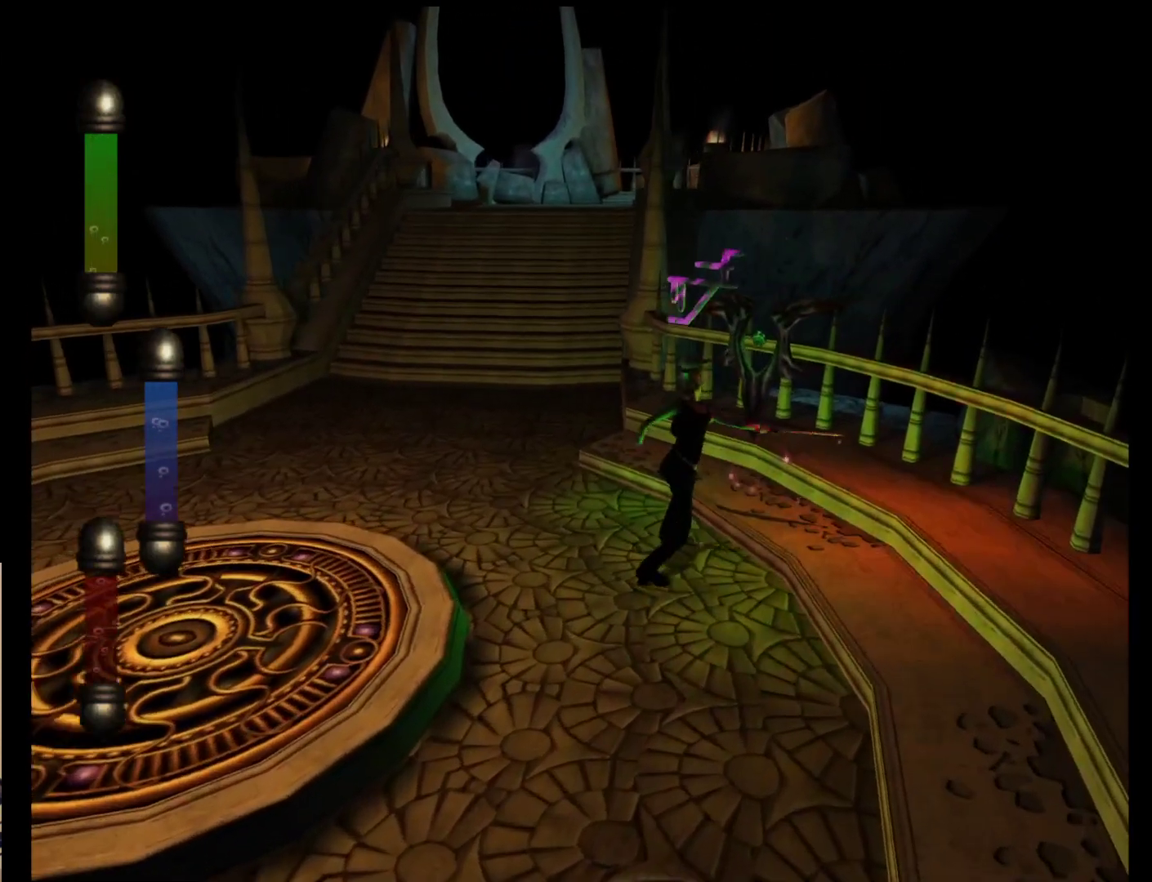
{"buttons": [], "left_stick": "down-right", "events": [[167, "left_stick", "center"], [483, "left_stick", "down-right"]]}
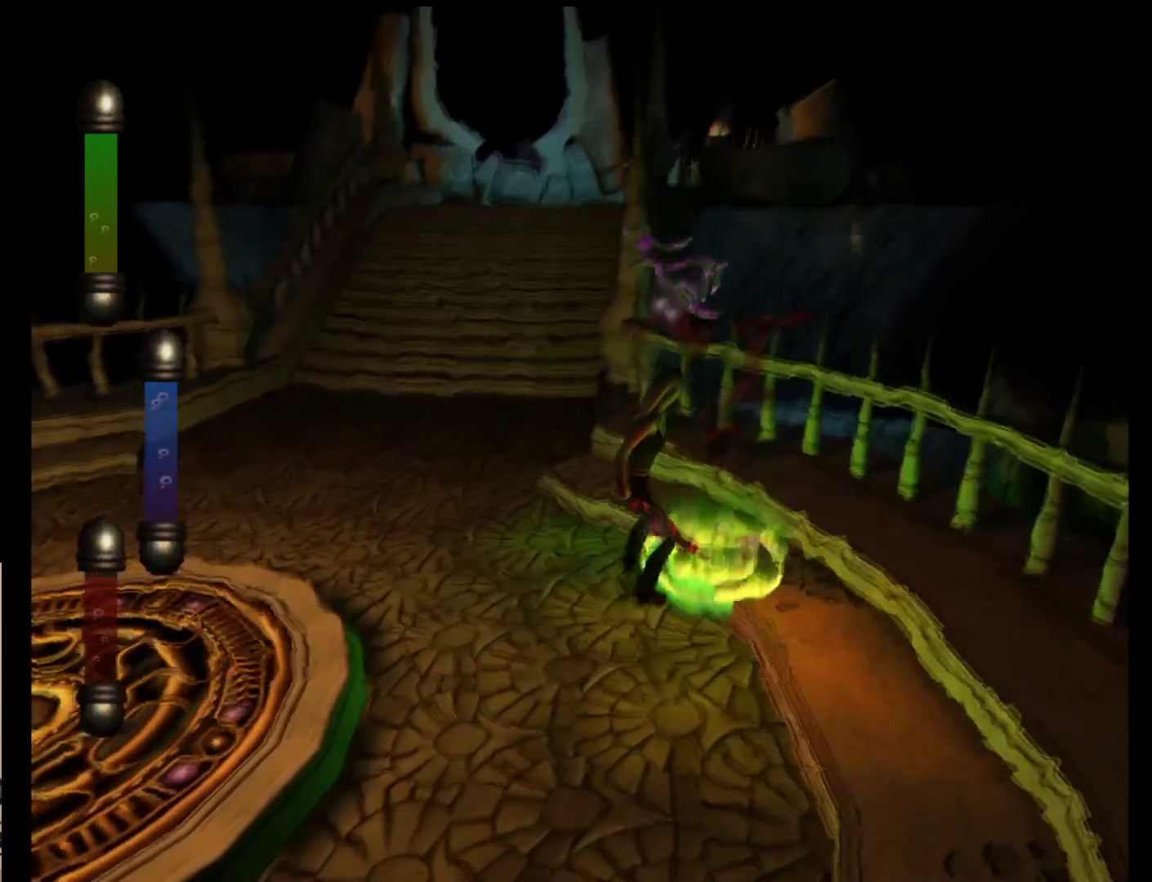
{"buttons": [], "left_stick": "down", "events": [[150, "left_stick", "down"]]}